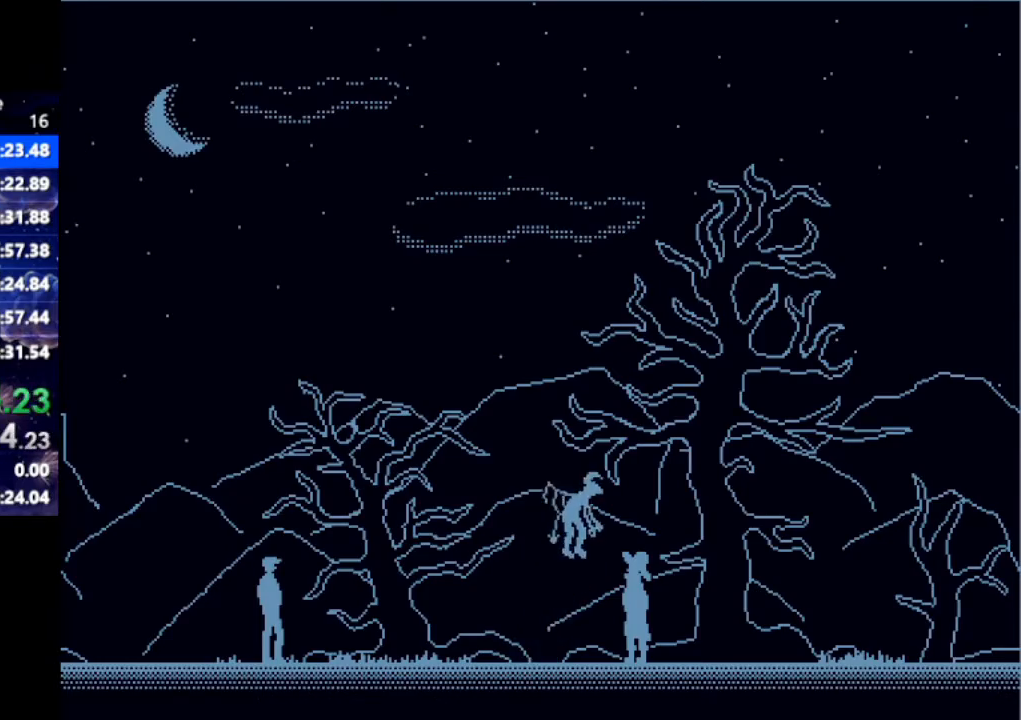
Gameplay with keyboard; each line is a JSON object with the keys held at the frame after it. "events" lists presses ("down") and releases ("up") of "down", "left", "right" and "up" between this image and that frame as [ms after this image, input, new state], when the widget could be followed in between. No other keys are recorded. Mouse input is not recorded.
{"keys": ["left"], "events": [[383, "left", "down"]]}
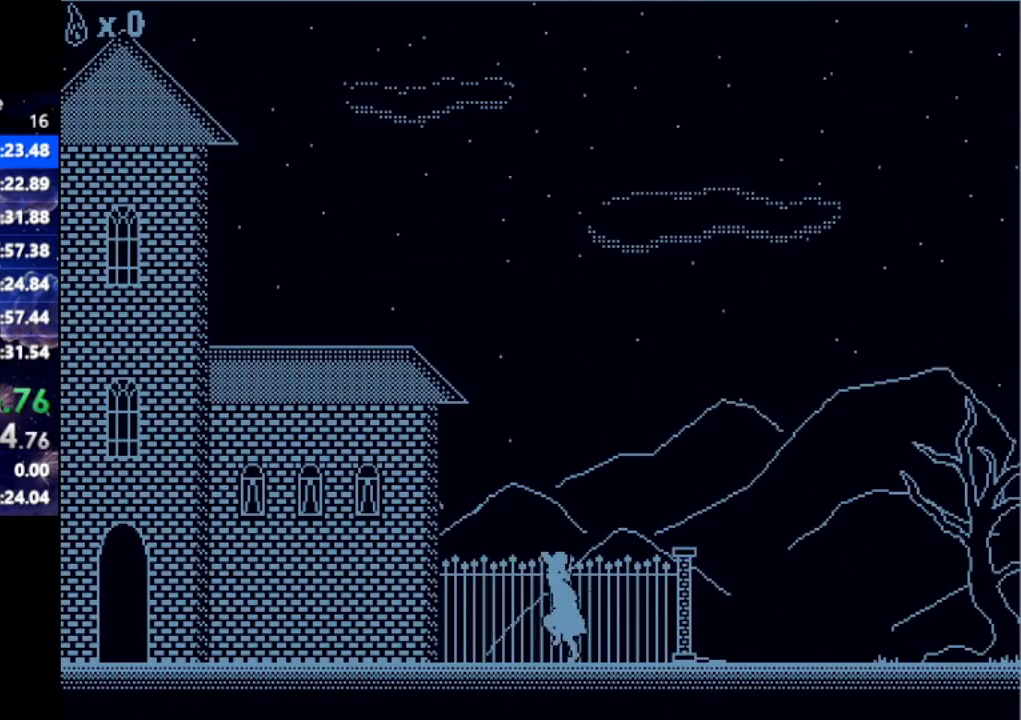
{"keys": ["left"], "events": []}
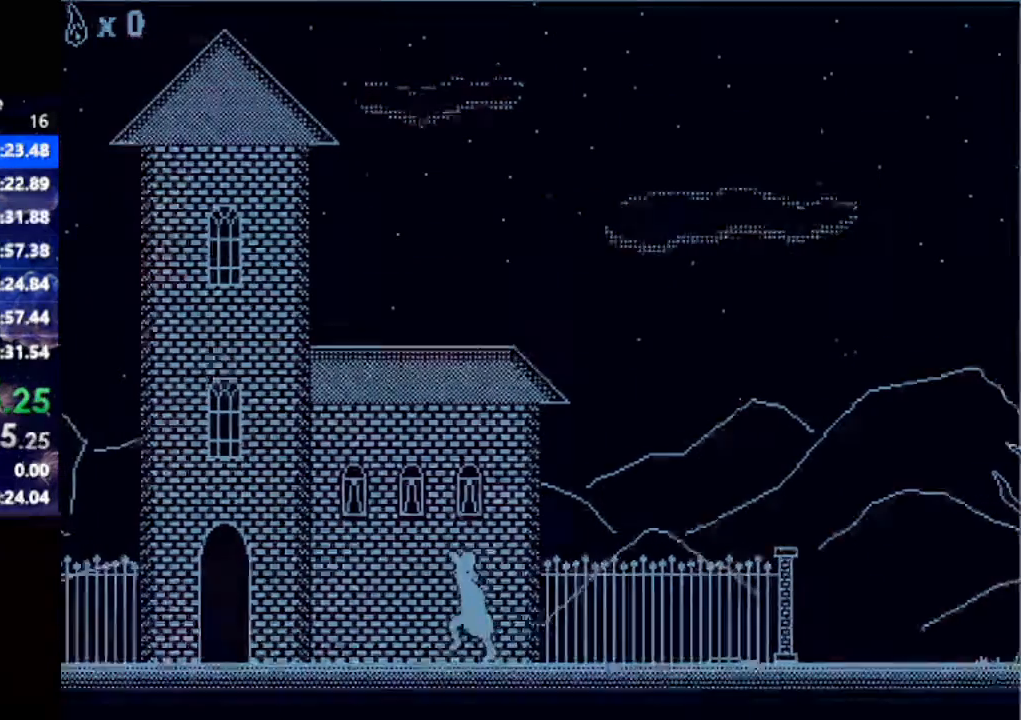
{"keys": ["left"], "events": []}
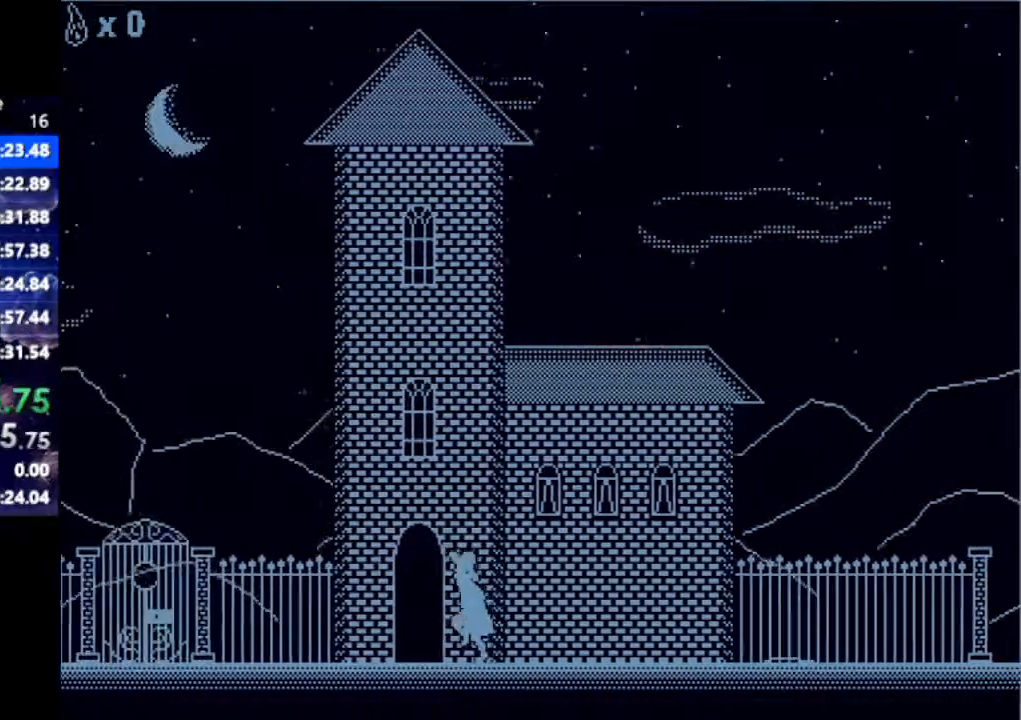
{"keys": ["right"], "events": [[100, "right", "down"], [150, "left", "up"]]}
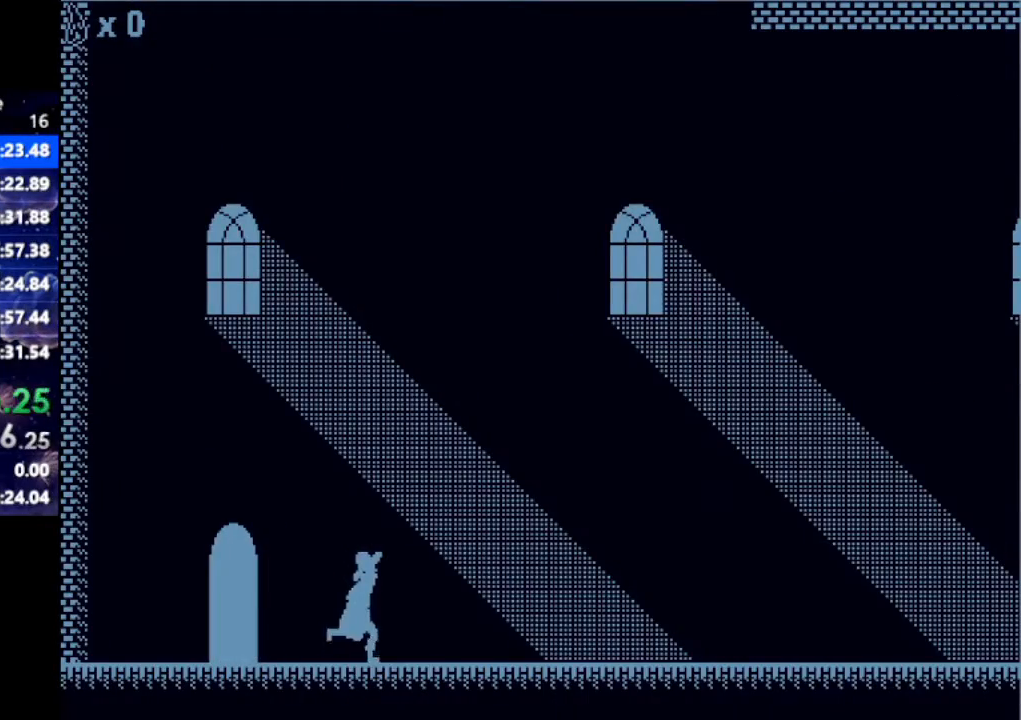
{"keys": ["right"], "events": []}
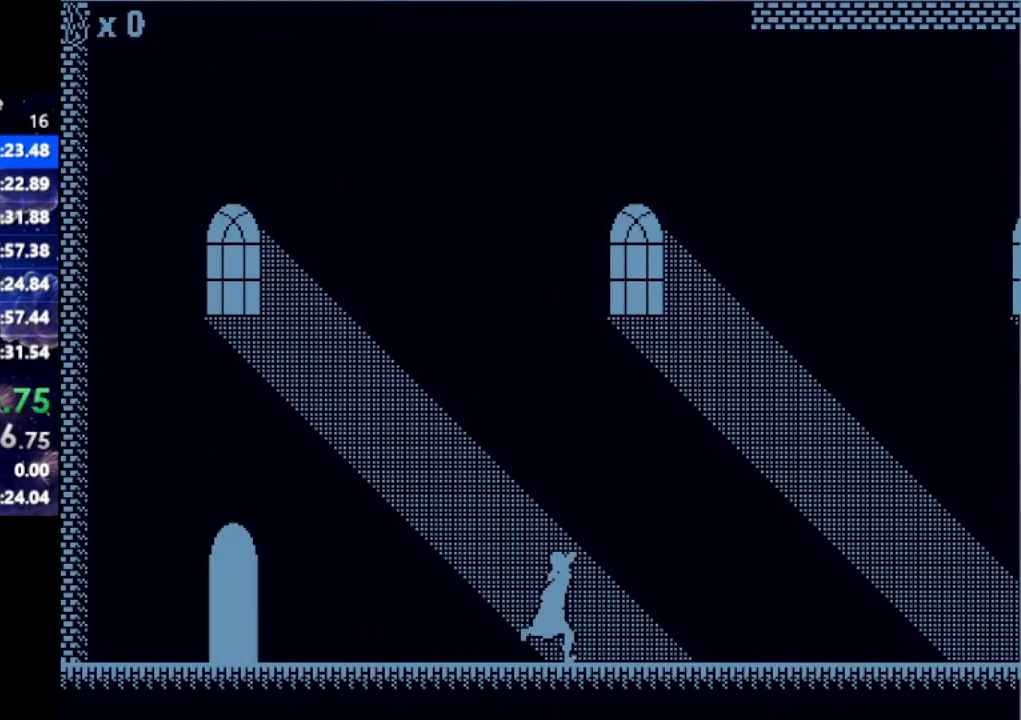
{"keys": ["right"], "events": []}
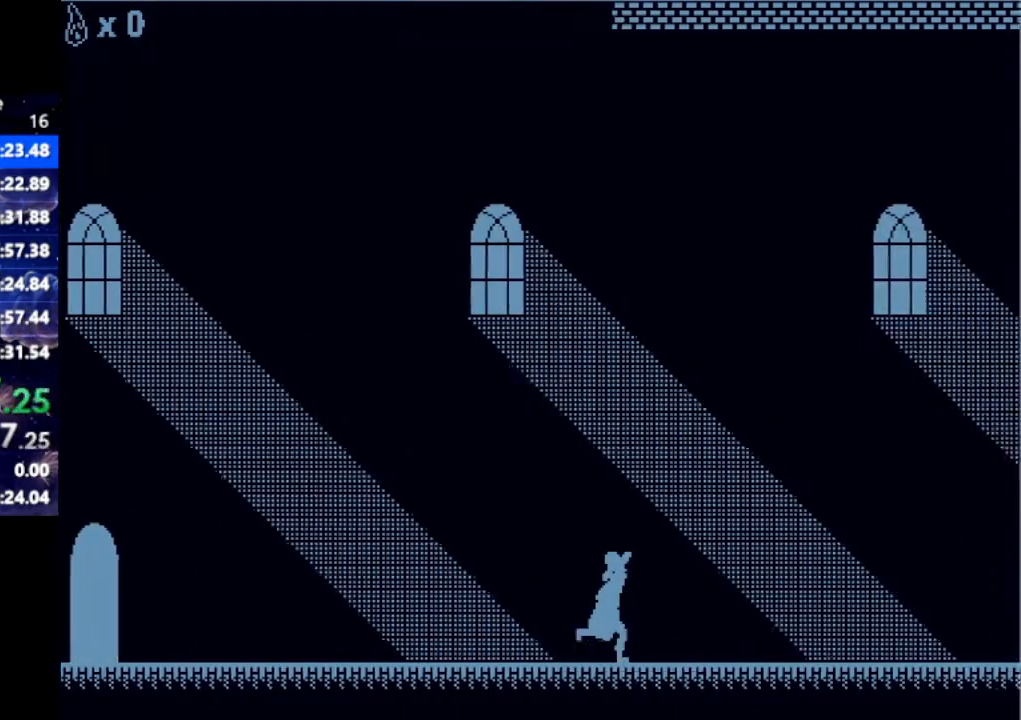
{"keys": ["right"], "events": []}
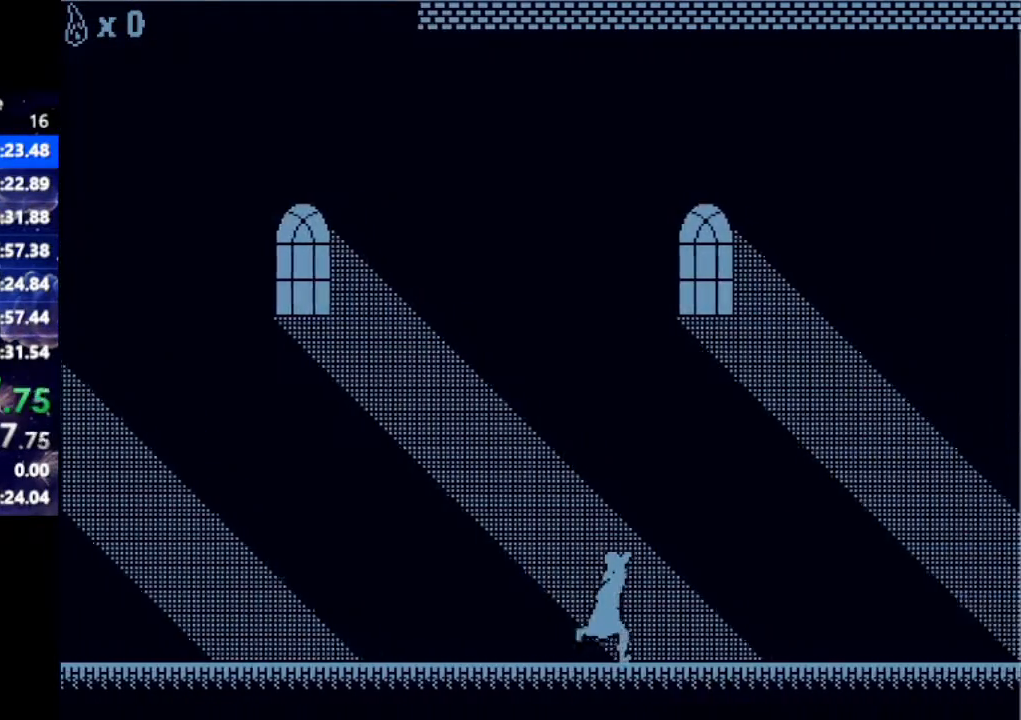
{"keys": ["right"], "events": []}
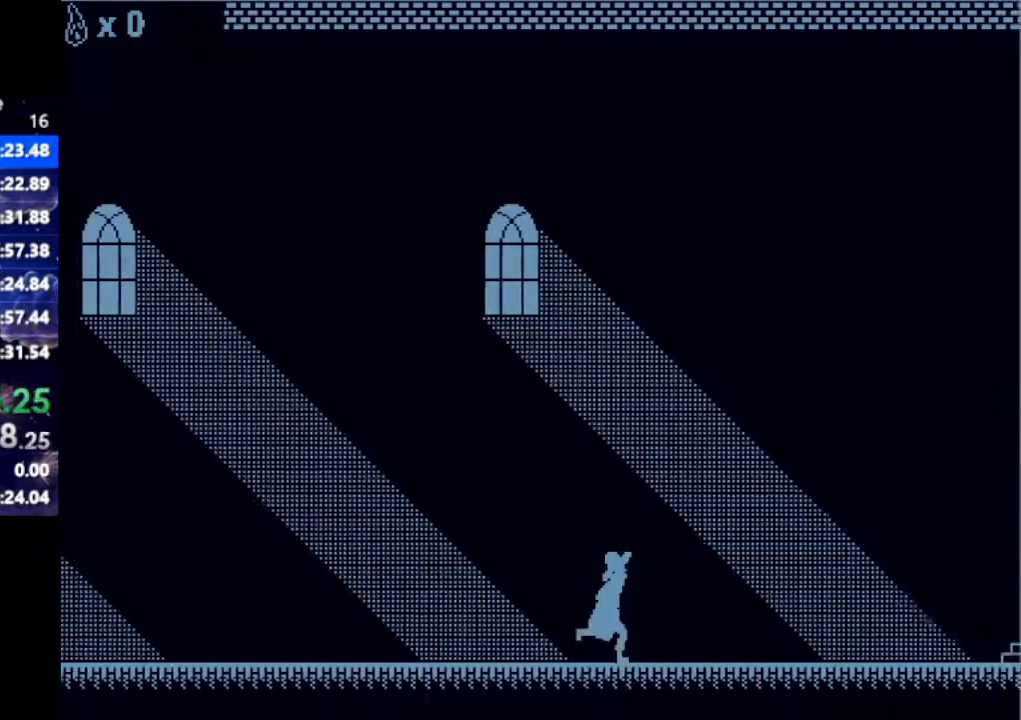
{"keys": ["right"], "events": []}
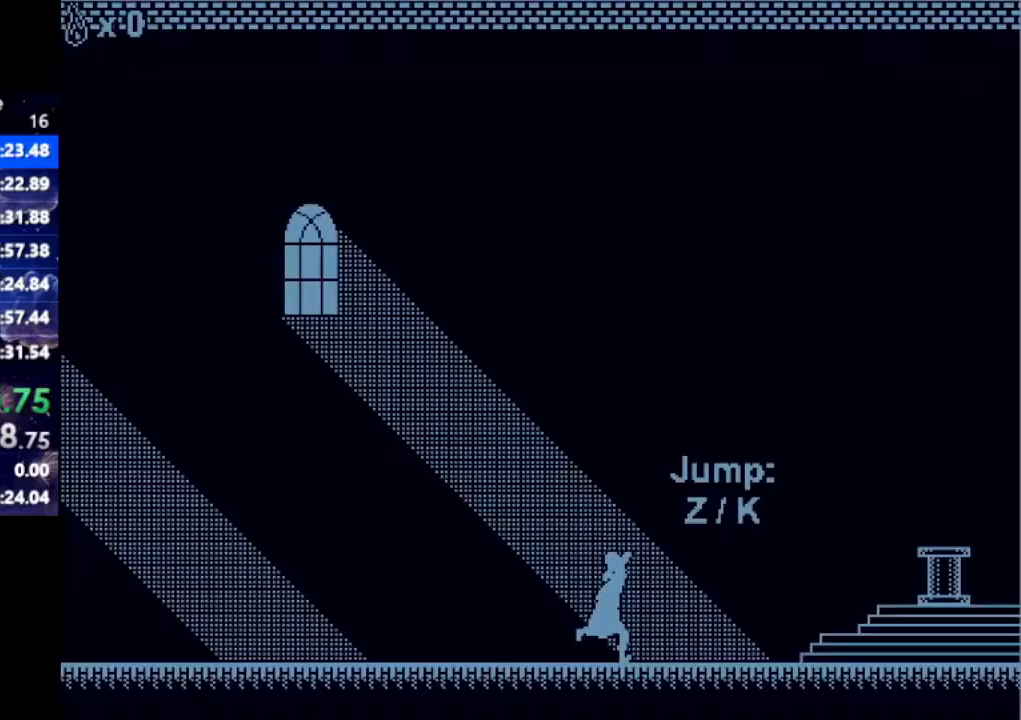
{"keys": ["right"], "events": [[300, "up", "down"], [467, "up", "up"]]}
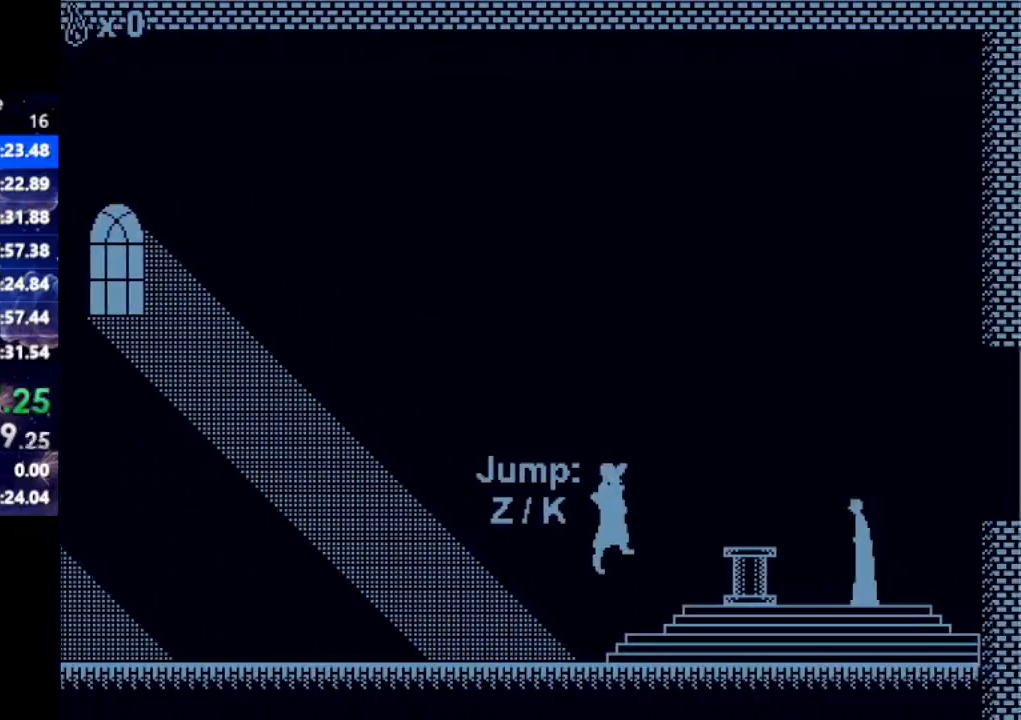
{"keys": ["right"], "events": []}
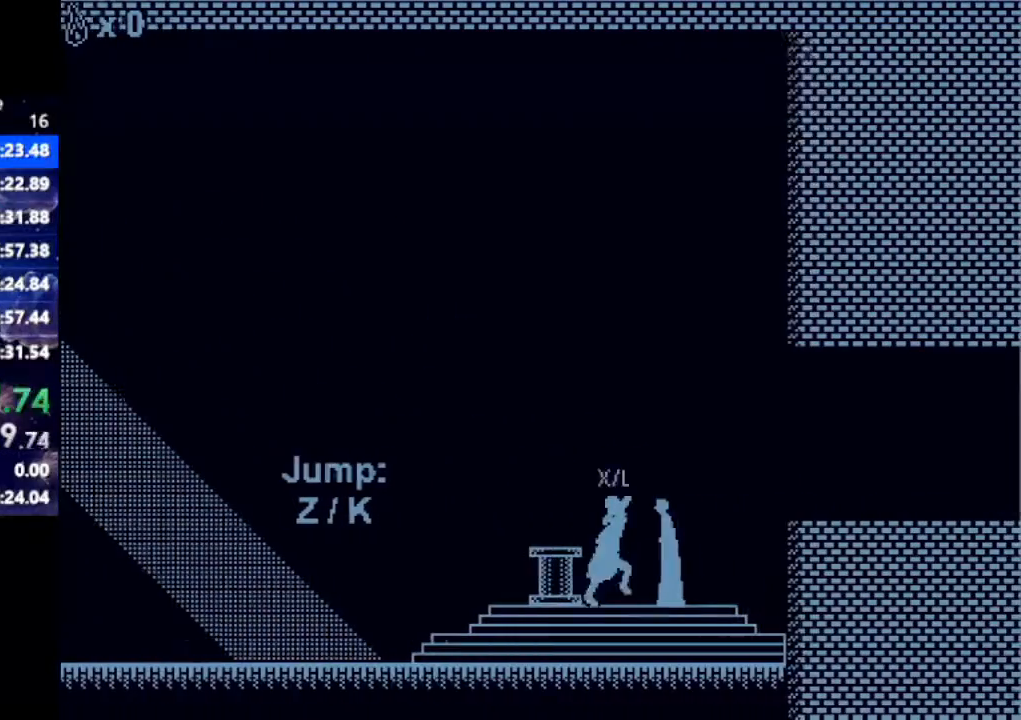
{"keys": [], "events": [[83, "right", "up"]]}
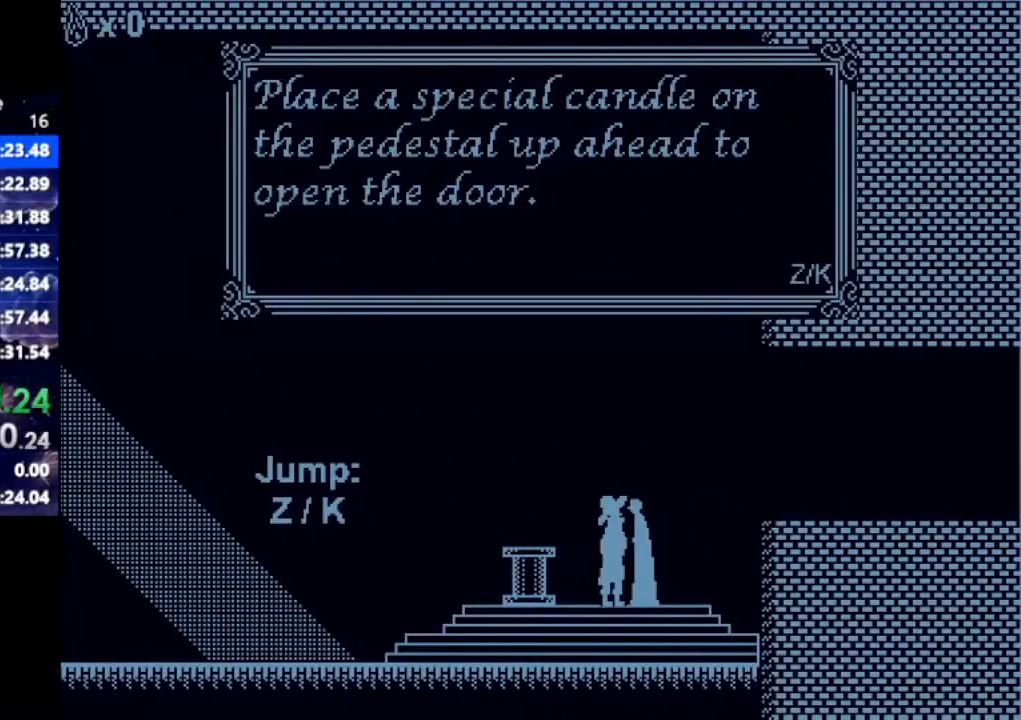
{"keys": ["right"], "events": [[433, "right", "down"]]}
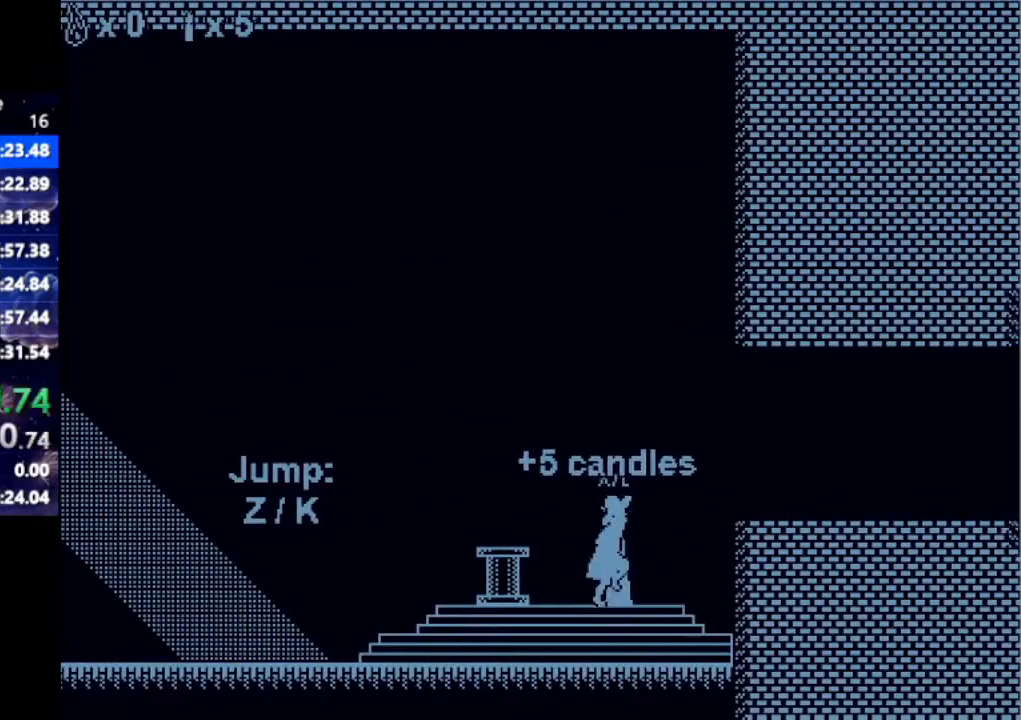
{"keys": ["right"], "events": [[17, "up", "down"], [200, "up", "up"]]}
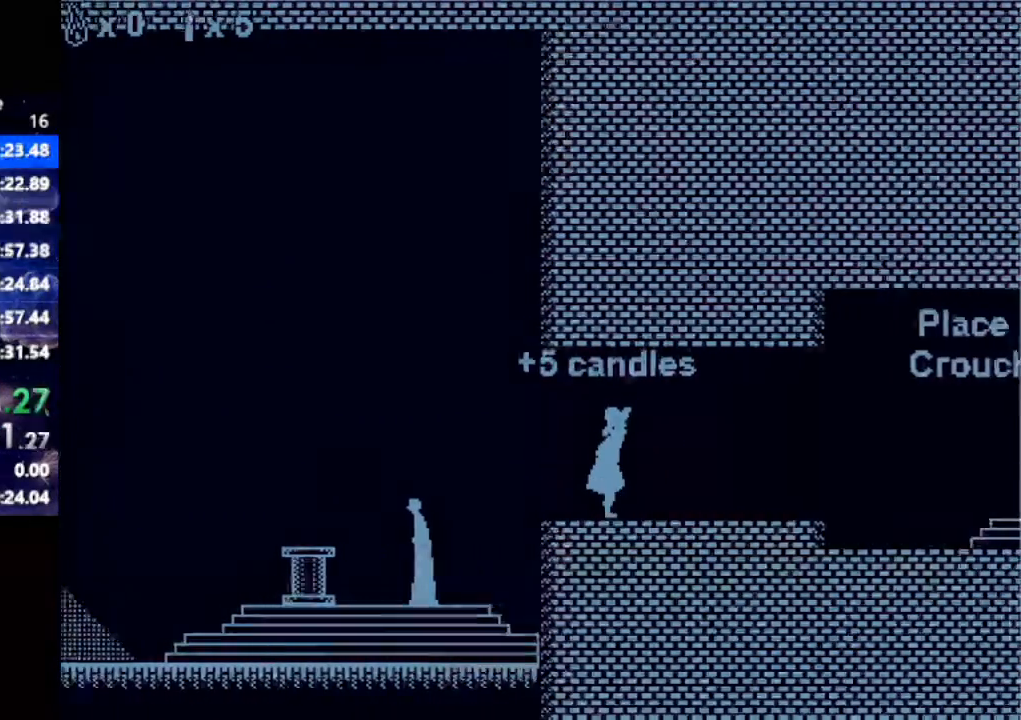
{"keys": ["right", "up"], "events": [[467, "up", "down"]]}
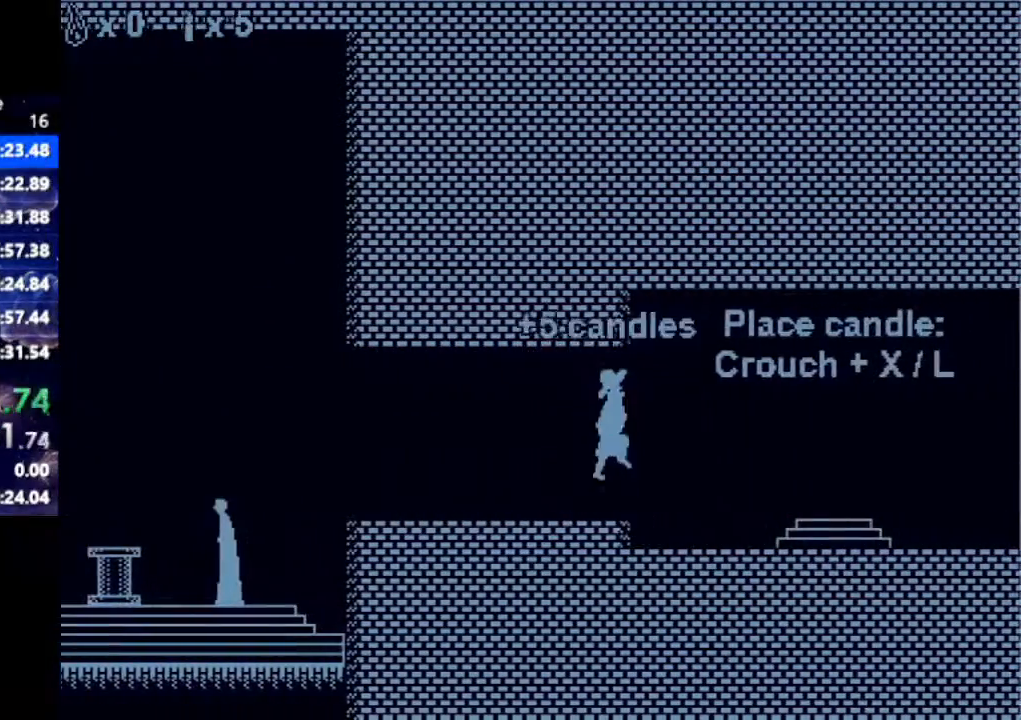
{"keys": ["right"], "events": [[50, "up", "up"]]}
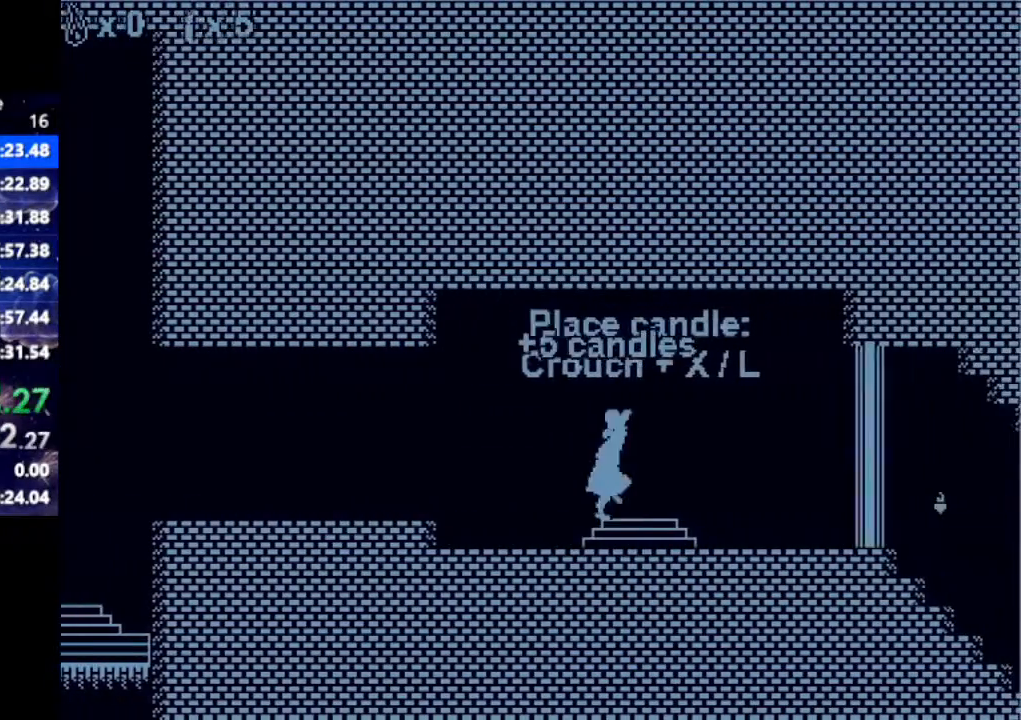
{"keys": ["right"], "events": [[33, "down", "down"], [83, "down", "up"]]}
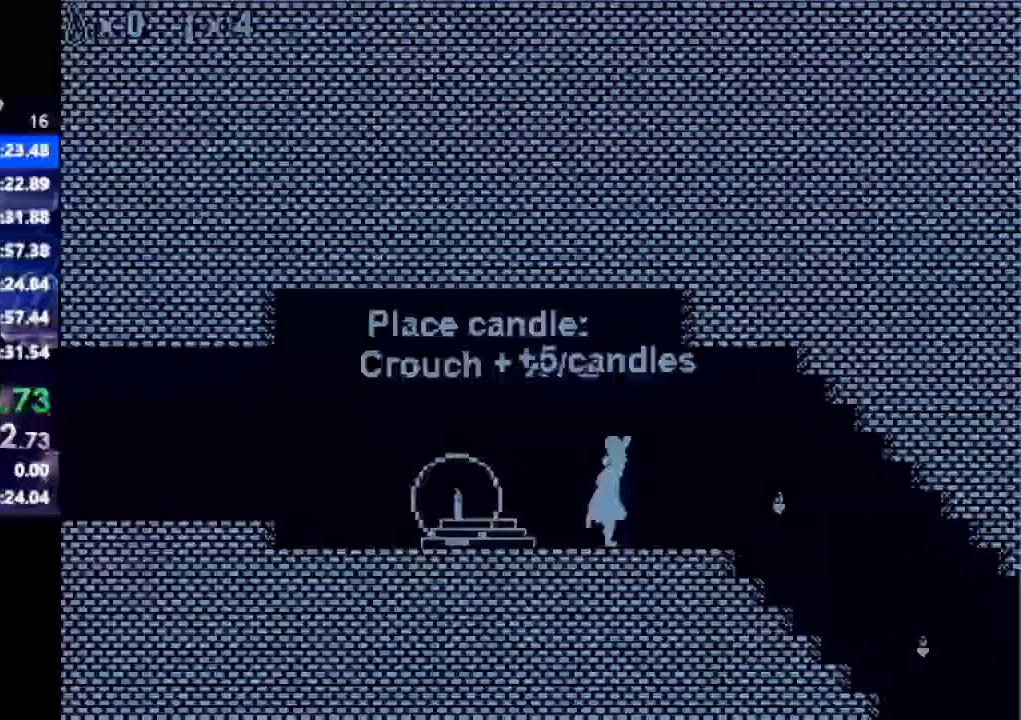
{"keys": ["right"], "events": []}
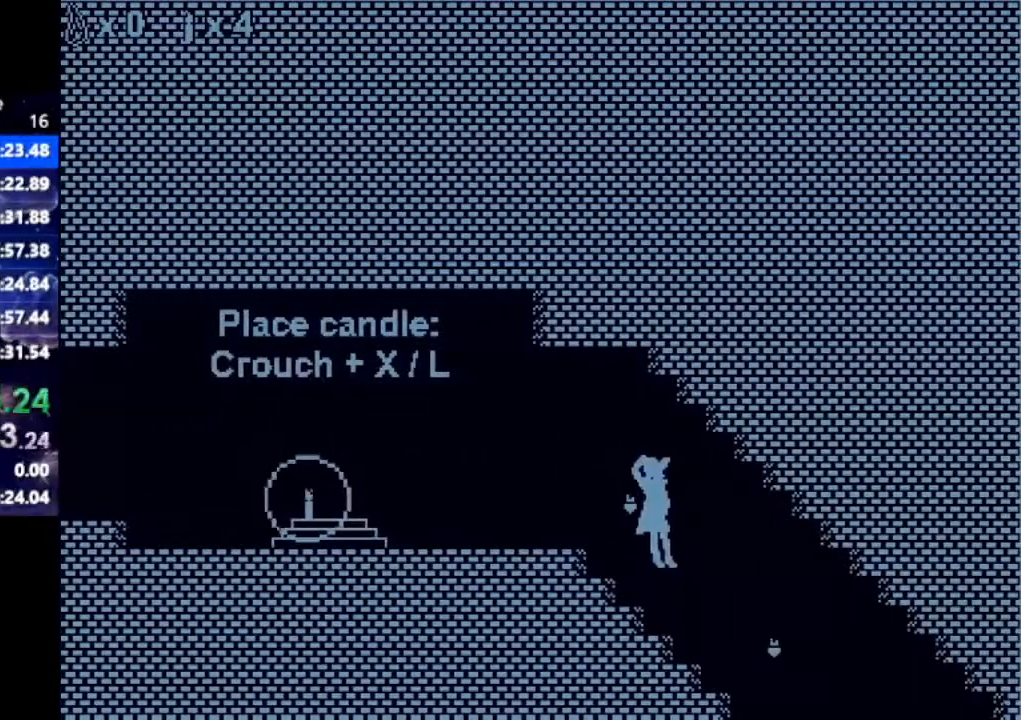
{"keys": ["right"], "events": []}
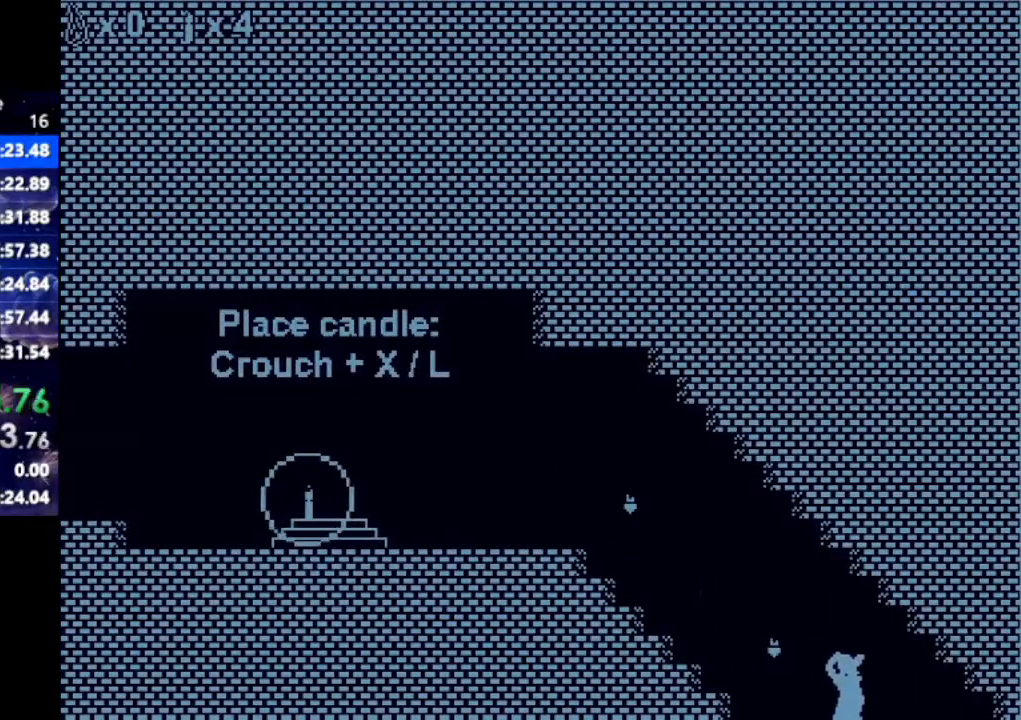
{"keys": ["right"], "events": []}
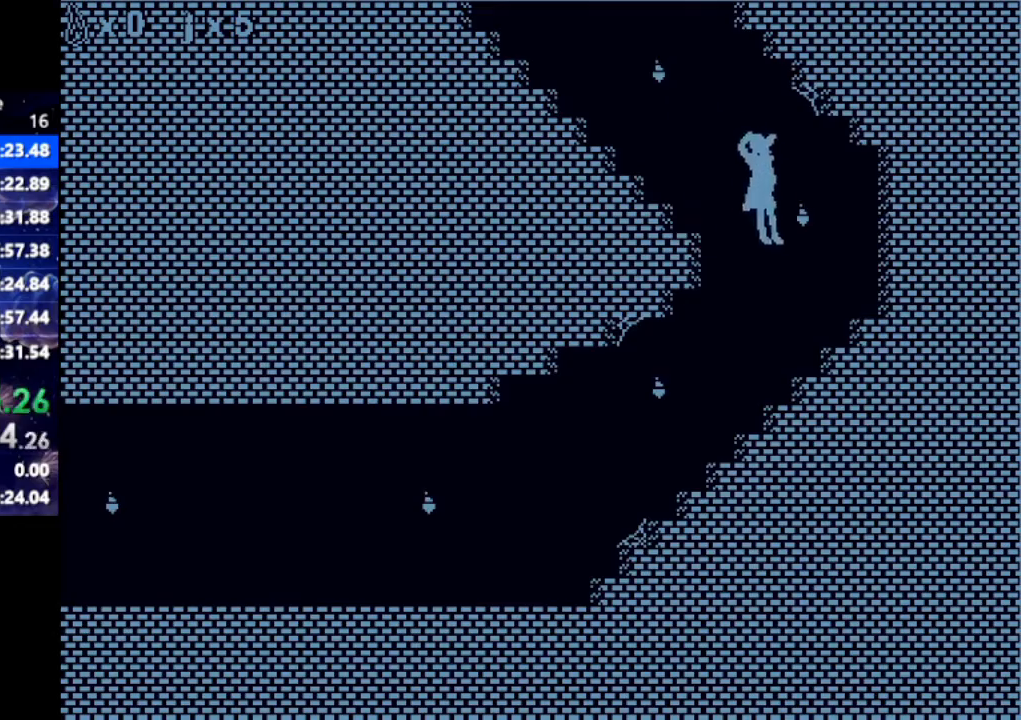
{"keys": ["left"], "events": [[33, "left", "down"], [83, "right", "up"]]}
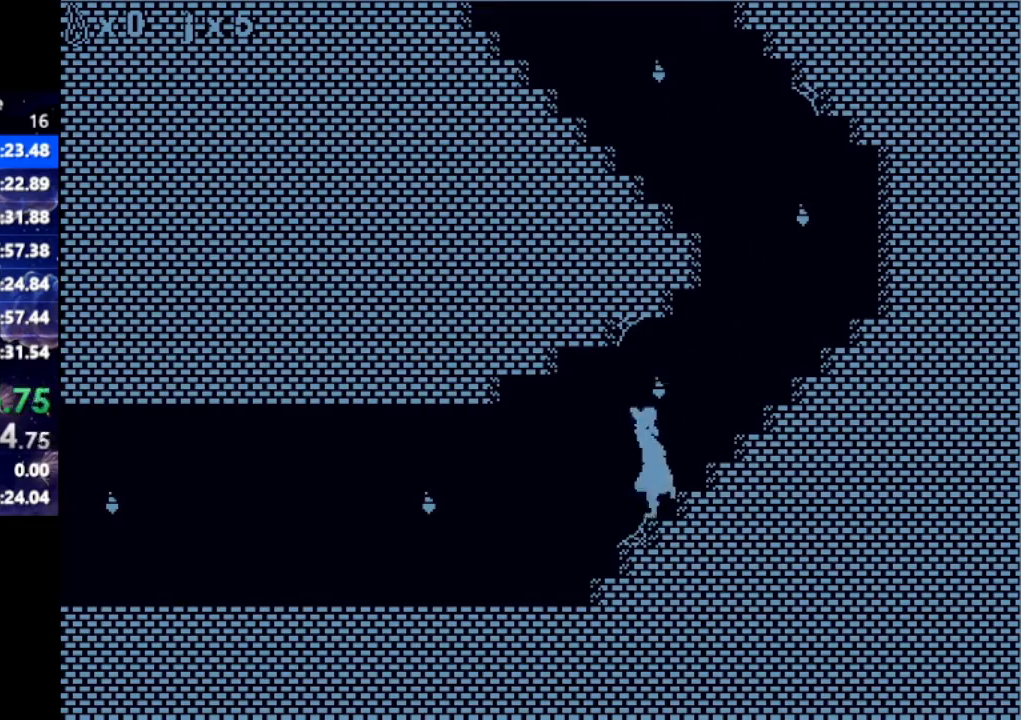
{"keys": ["left"], "events": []}
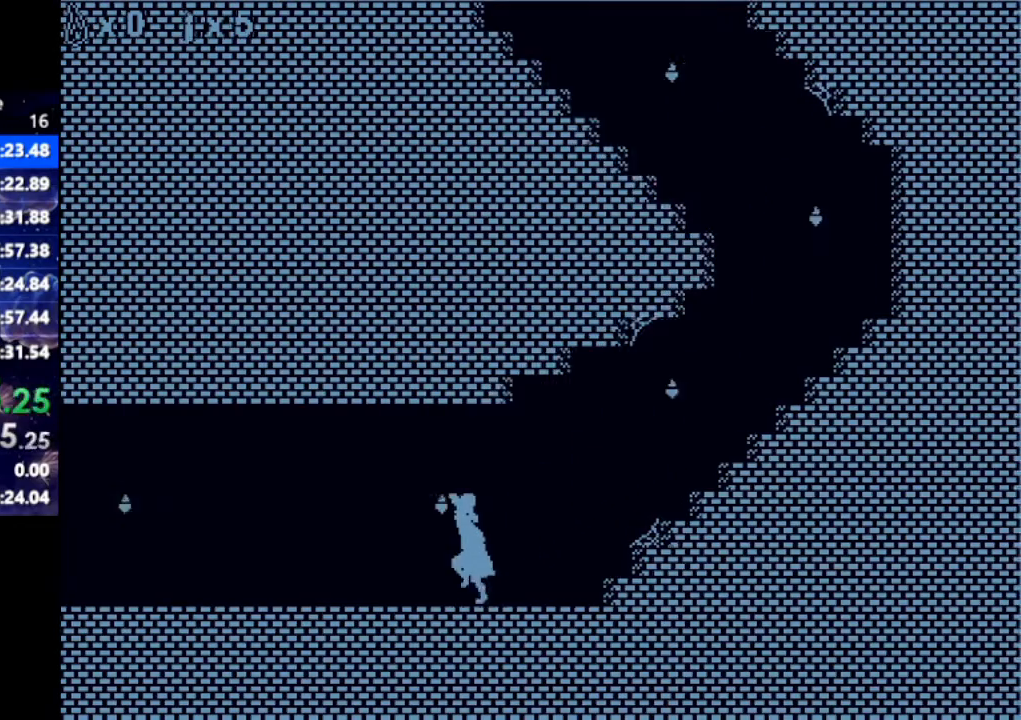
{"keys": ["left"], "events": []}
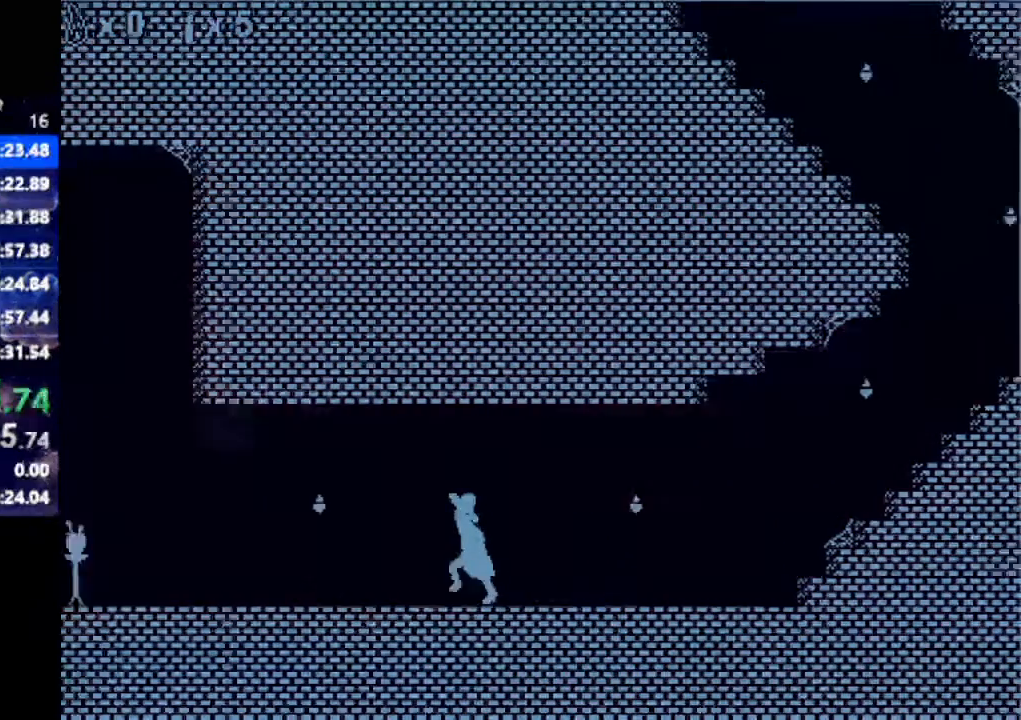
{"keys": ["left"], "events": []}
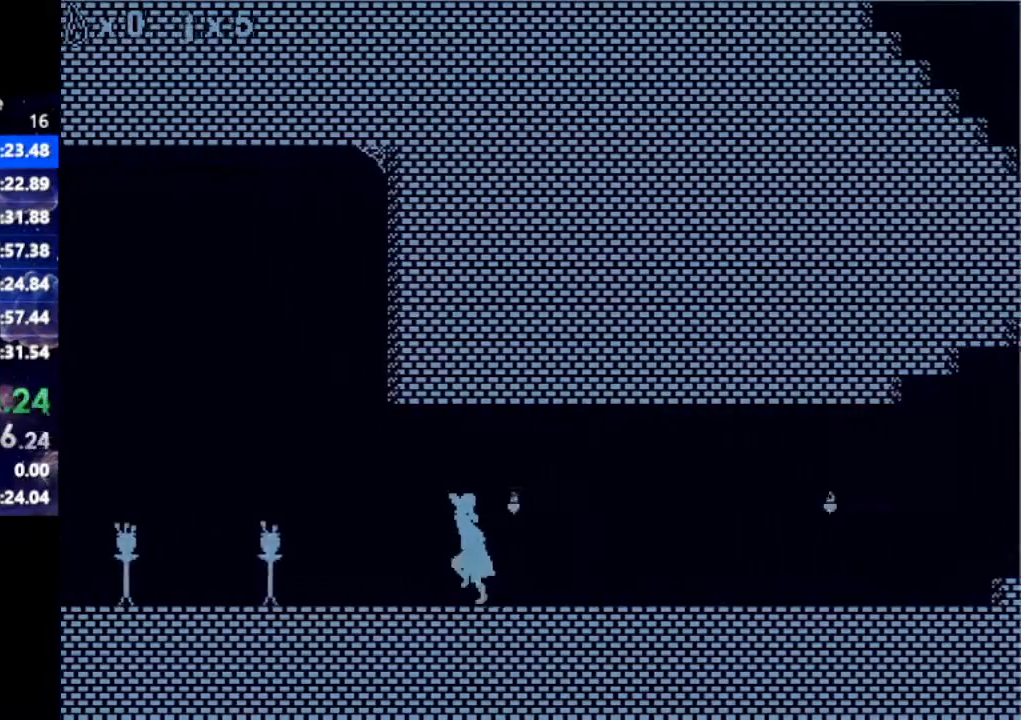
{"keys": ["left"], "events": []}
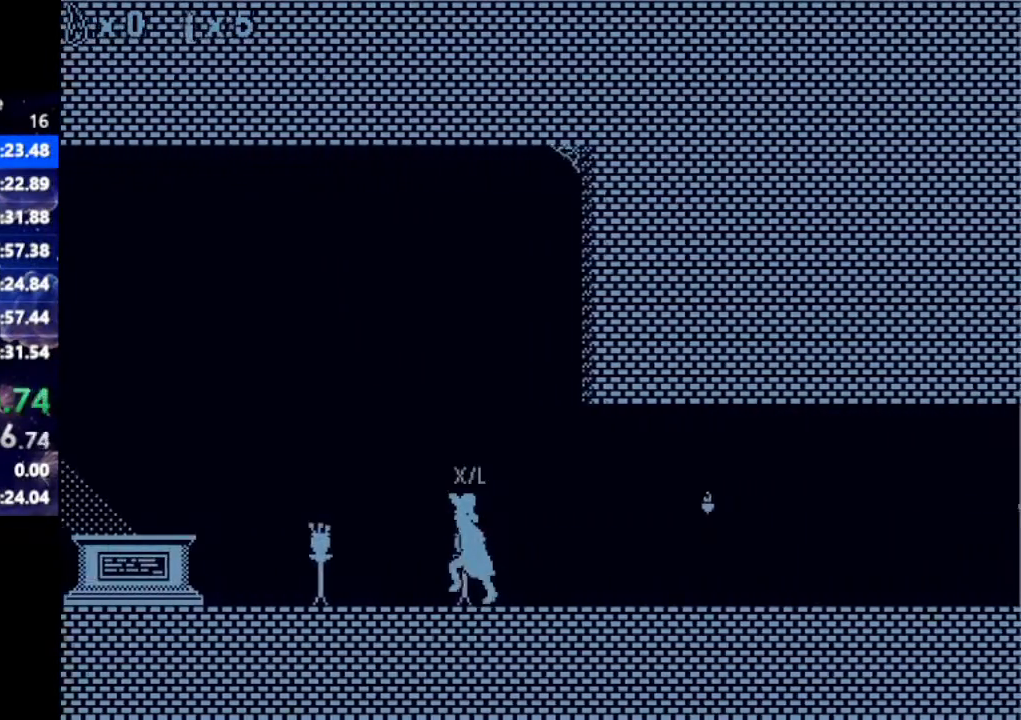
{"keys": ["left"], "events": [[167, "left", "up"], [350, "left", "down"]]}
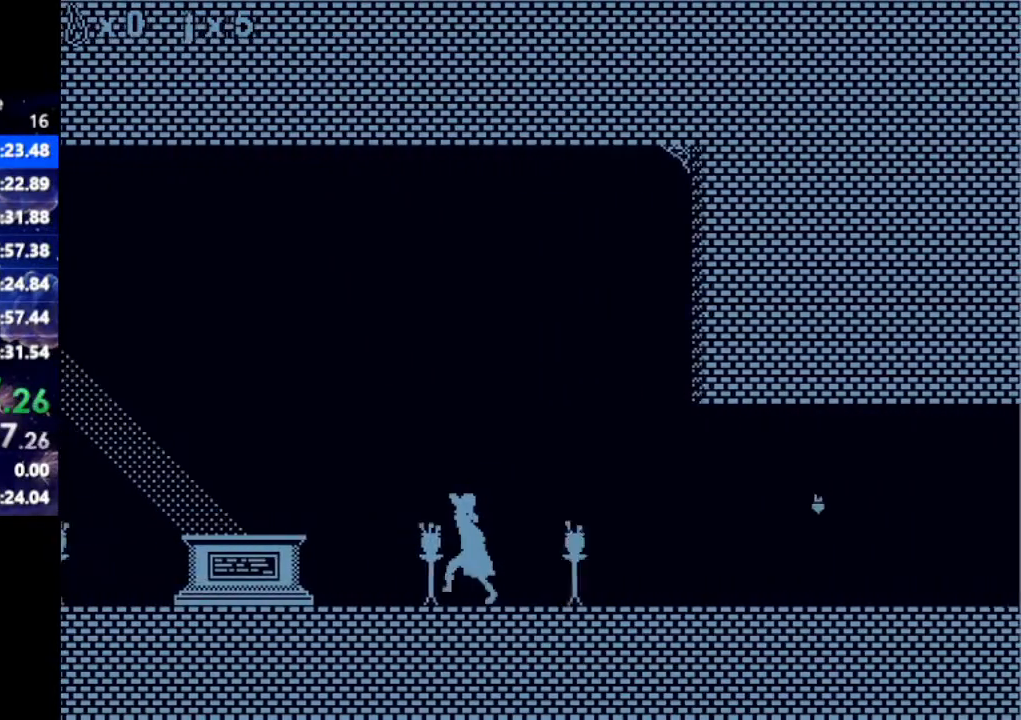
{"keys": ["left"], "events": []}
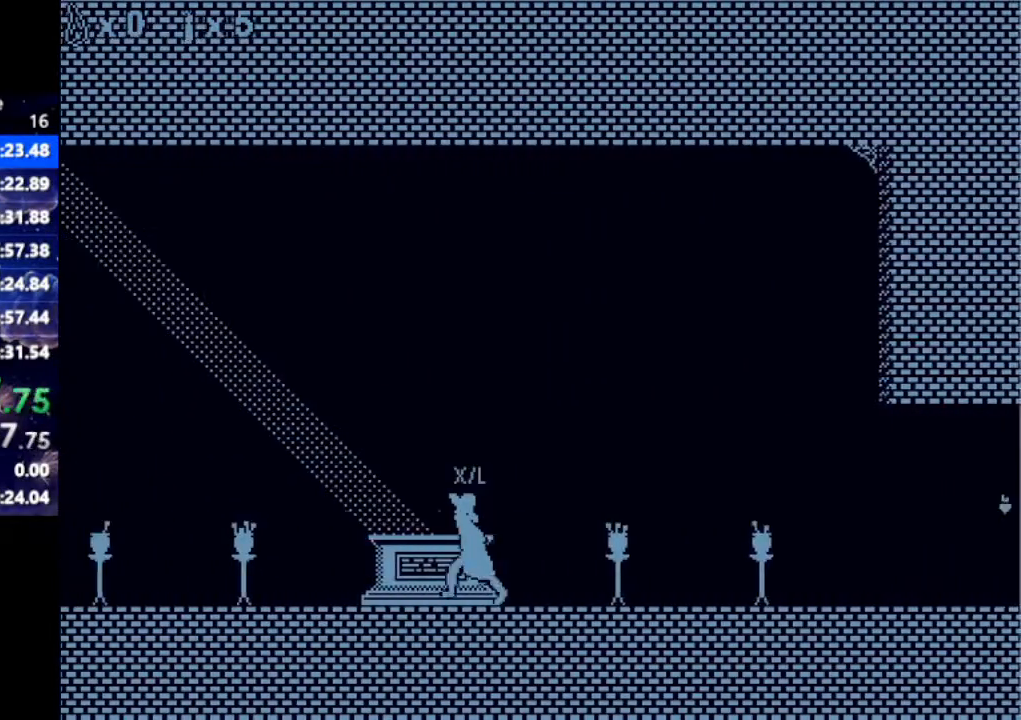
{"keys": ["left"], "events": []}
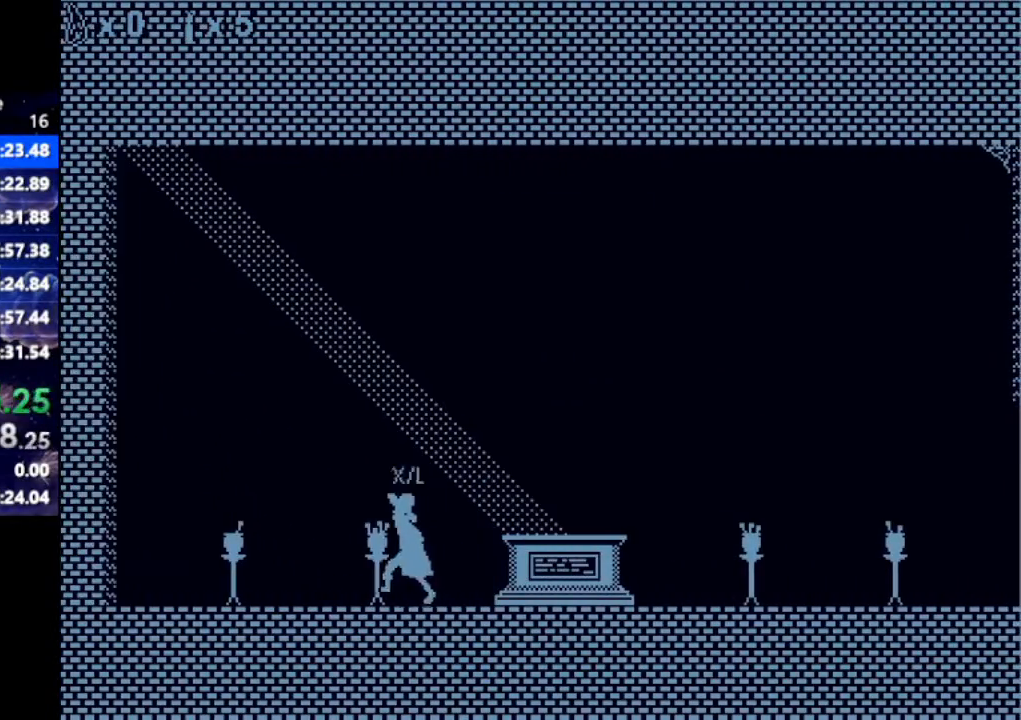
{"keys": ["down", "right"], "events": [[400, "down", "down"], [483, "left", "up"], [483, "right", "down"]]}
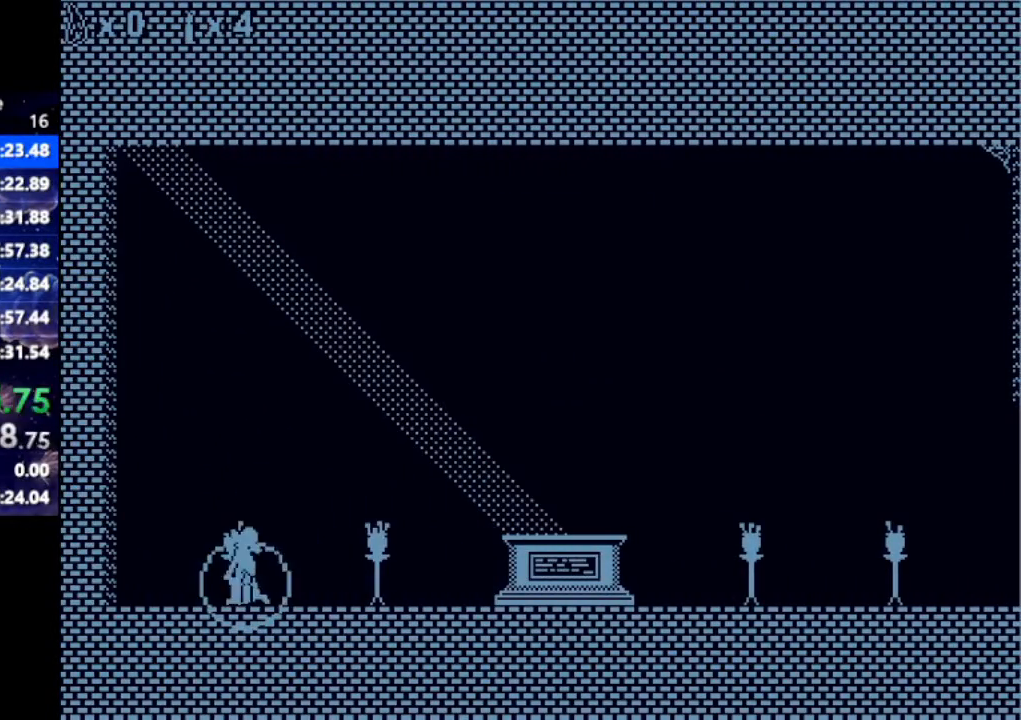
{"keys": ["right"], "events": [[33, "down", "up"]]}